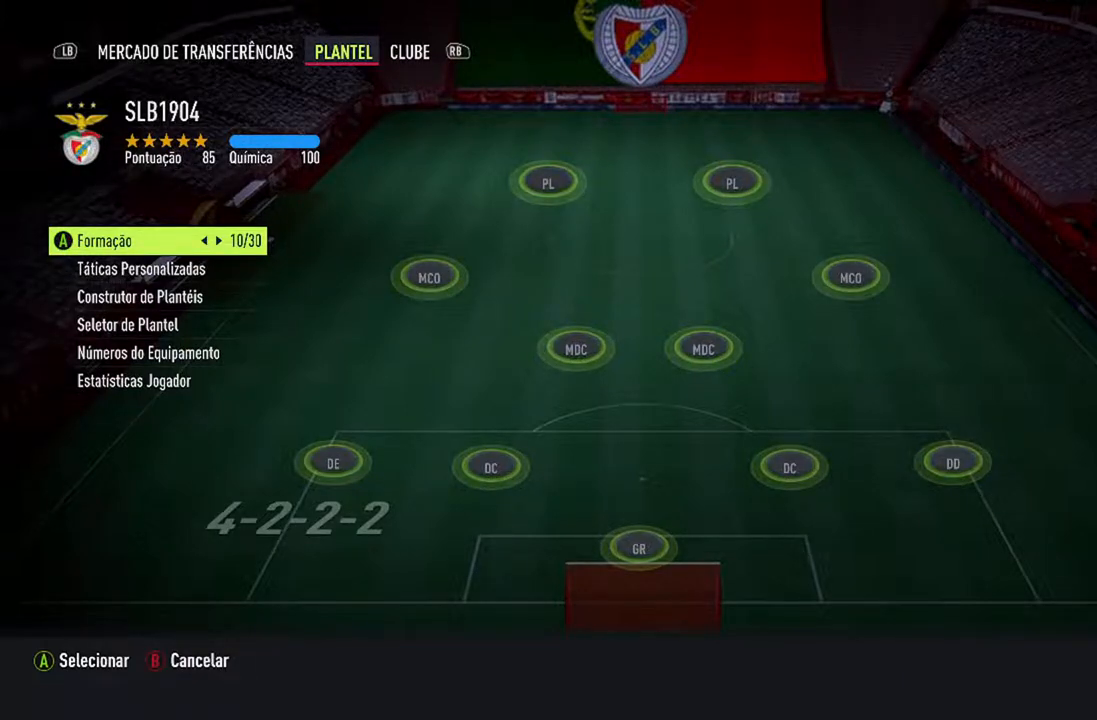
Gameplay with a controller (Xbox layout); each line is a JSON object with the inputs held at the frame after it. "events" lists button and stick changes between this image and that frame as [ms after this image, input, new state], when the widget could be followed in between. Not read: L2 L3.
{"buttons": ["A"], "left_stick": "center", "right_stick": "center", "events": [[433, "A", "down"]]}
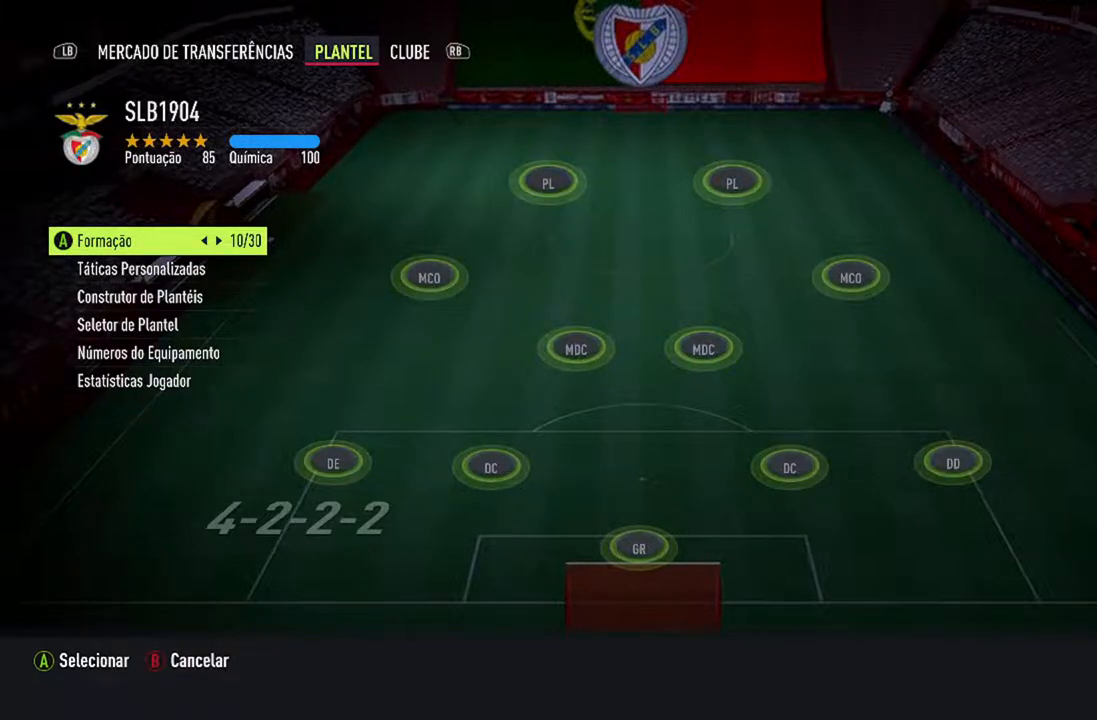
{"buttons": [], "left_stick": "center", "right_stick": "center", "events": [[133, "A", "up"]]}
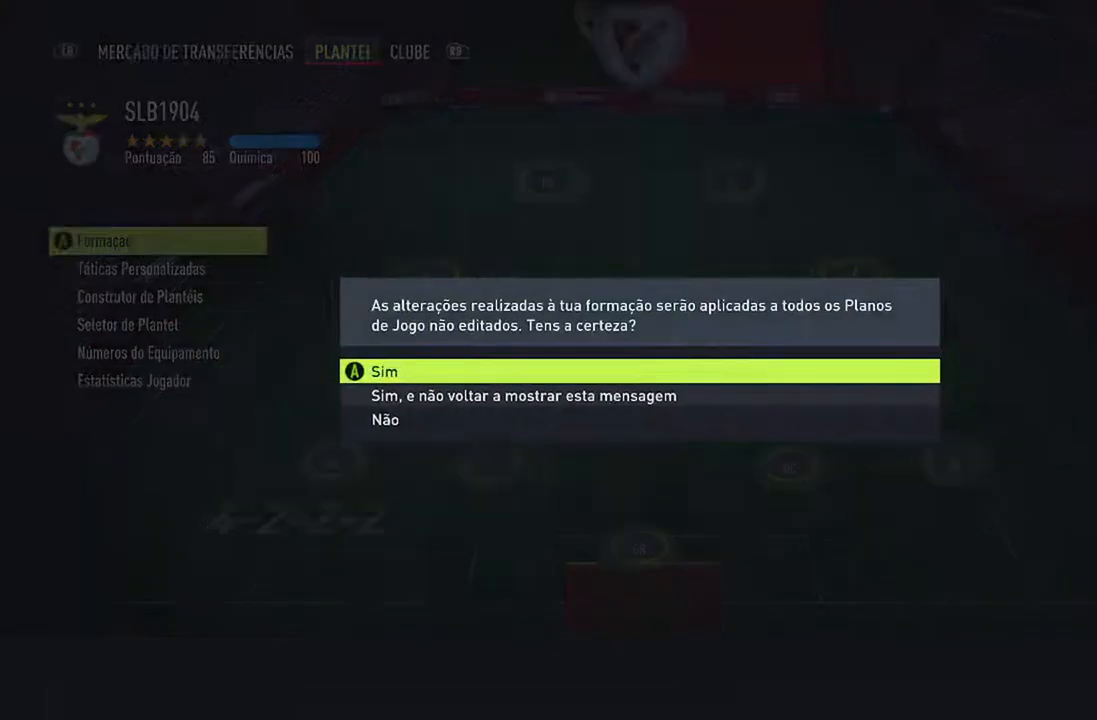
{"buttons": [], "left_stick": "center", "right_stick": "center", "events": []}
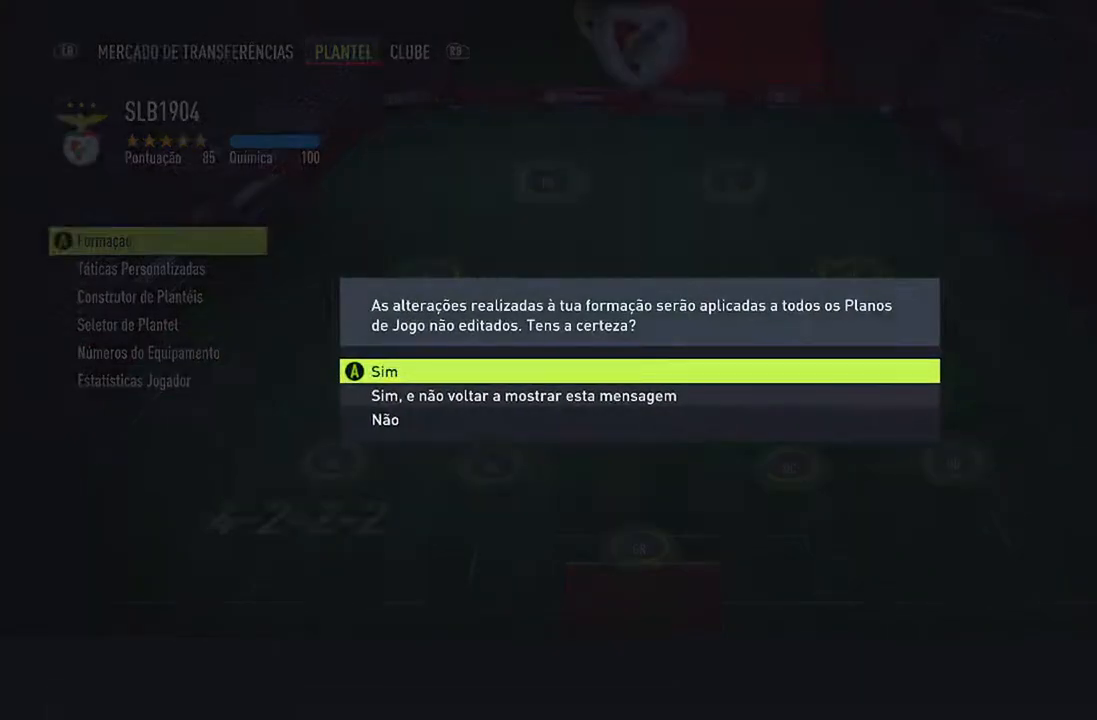
{"buttons": [], "left_stick": "center", "right_stick": "center", "events": []}
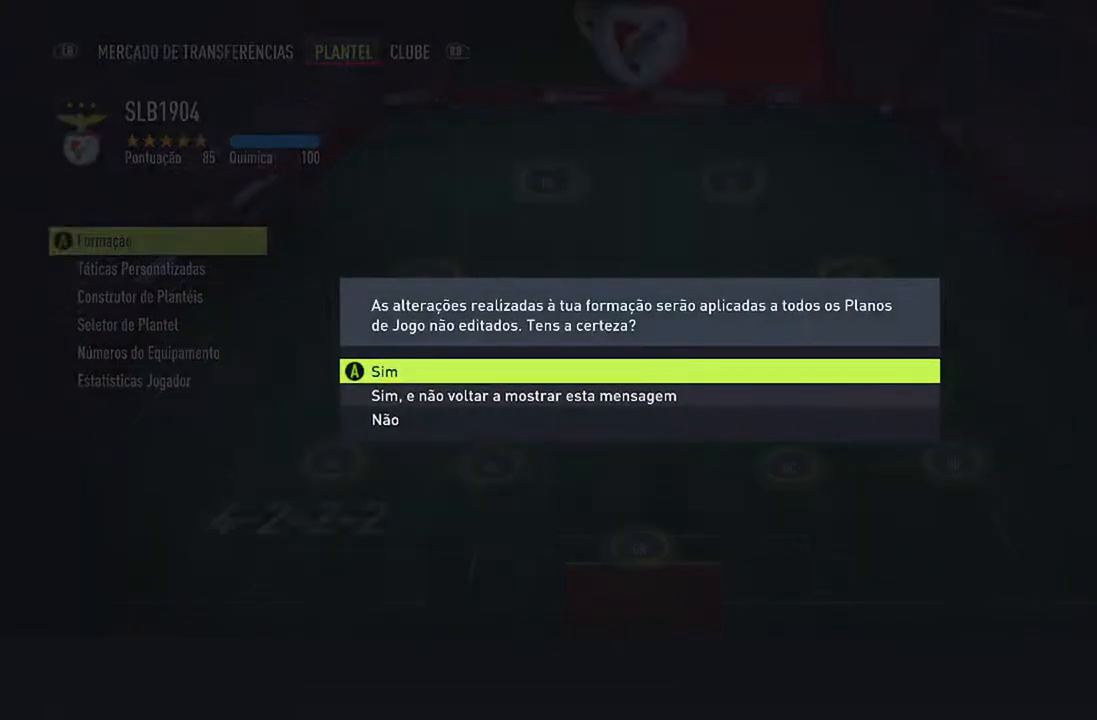
{"buttons": [], "left_stick": "center", "right_stick": "center", "events": [[67, "A", "down"], [200, "A", "up"]]}
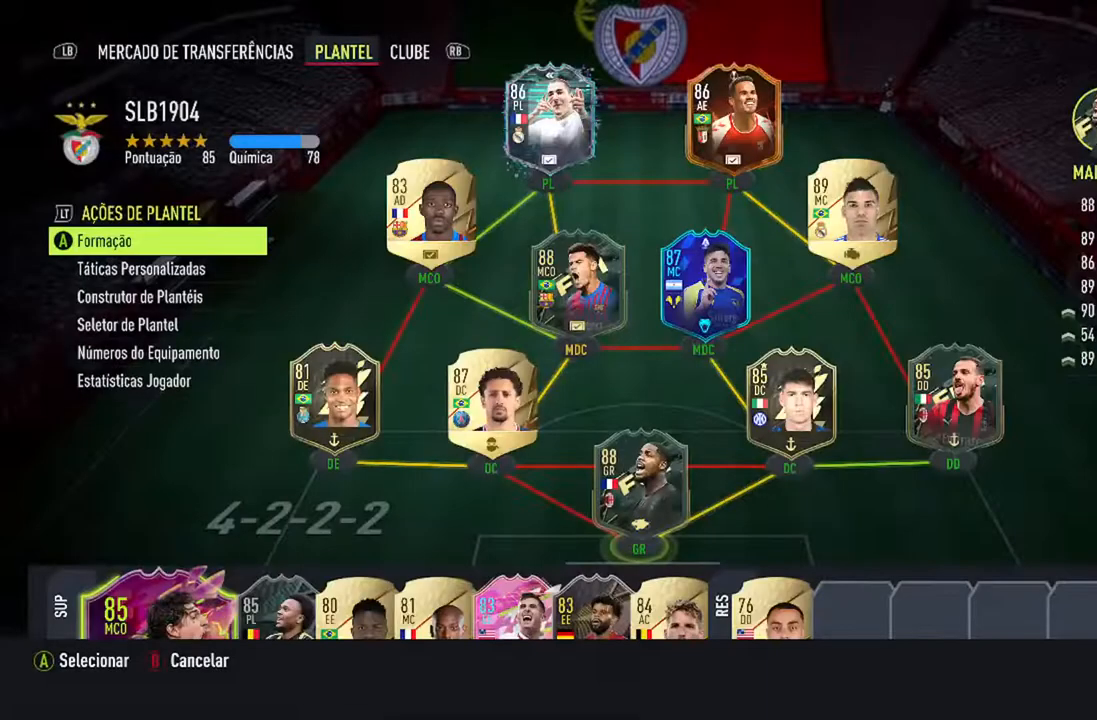
{"buttons": [], "left_stick": "center", "right_stick": "center", "events": []}
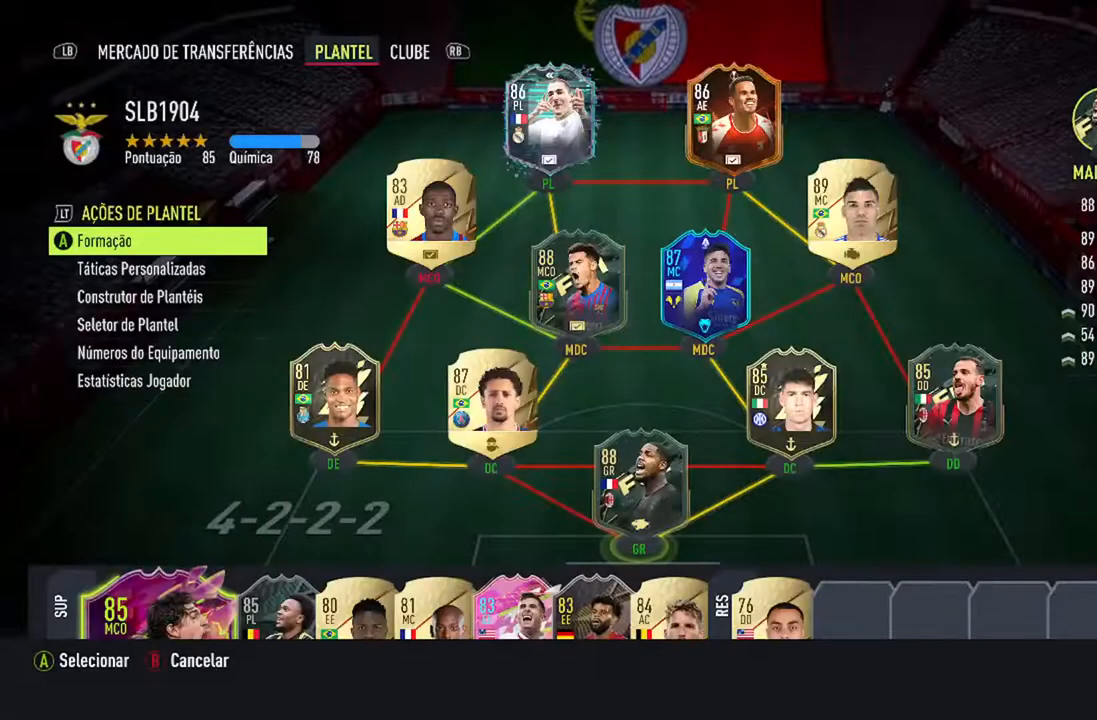
{"buttons": [], "left_stick": "center", "right_stick": "center", "events": []}
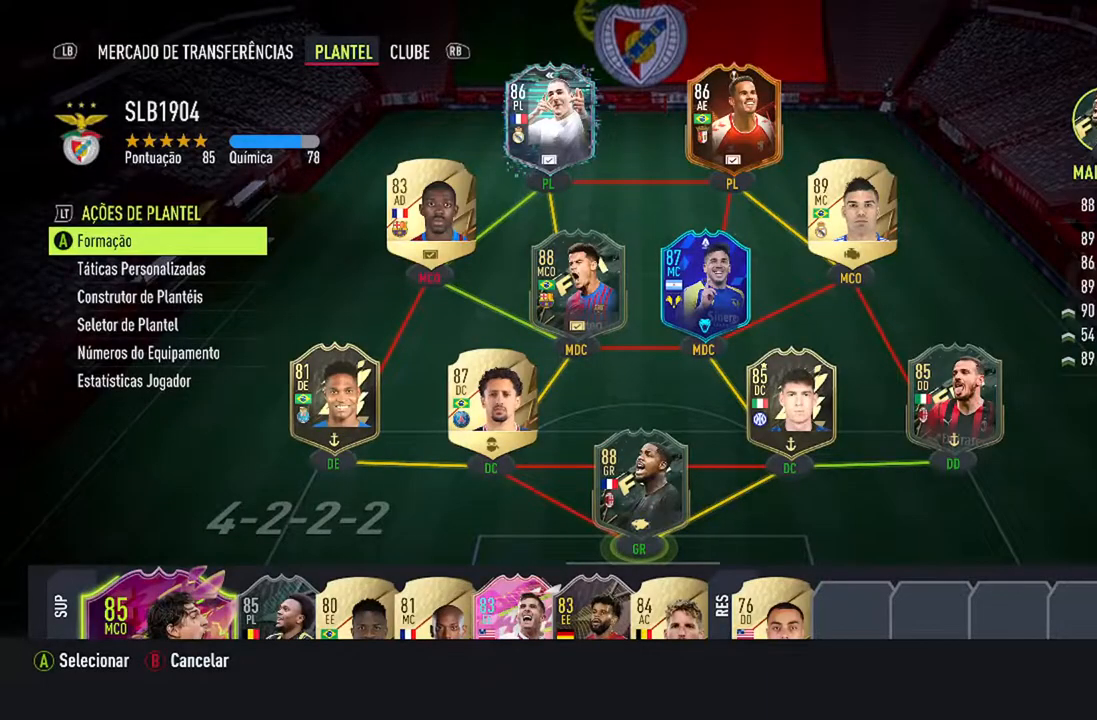
{"buttons": ["DPAD_LEFT"], "left_stick": "center", "right_stick": "center", "events": [[400, "DPAD_LEFT", "down"]]}
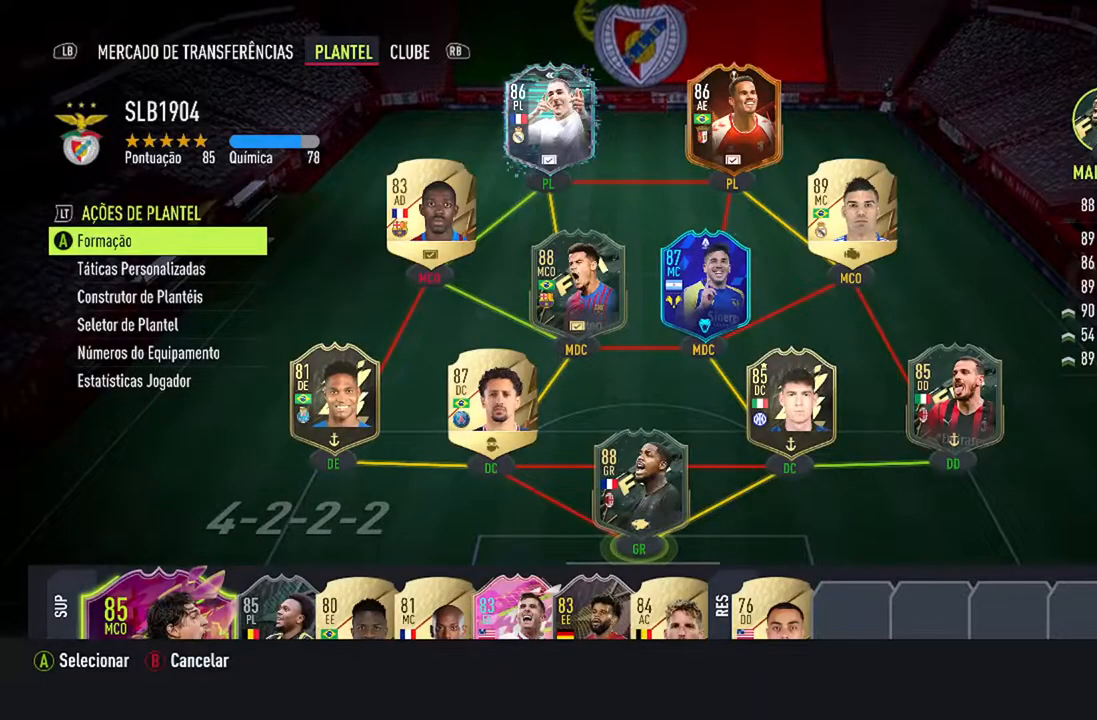
{"buttons": [], "left_stick": "center", "right_stick": "center", "events": [[67, "DPAD_LEFT", "up"]]}
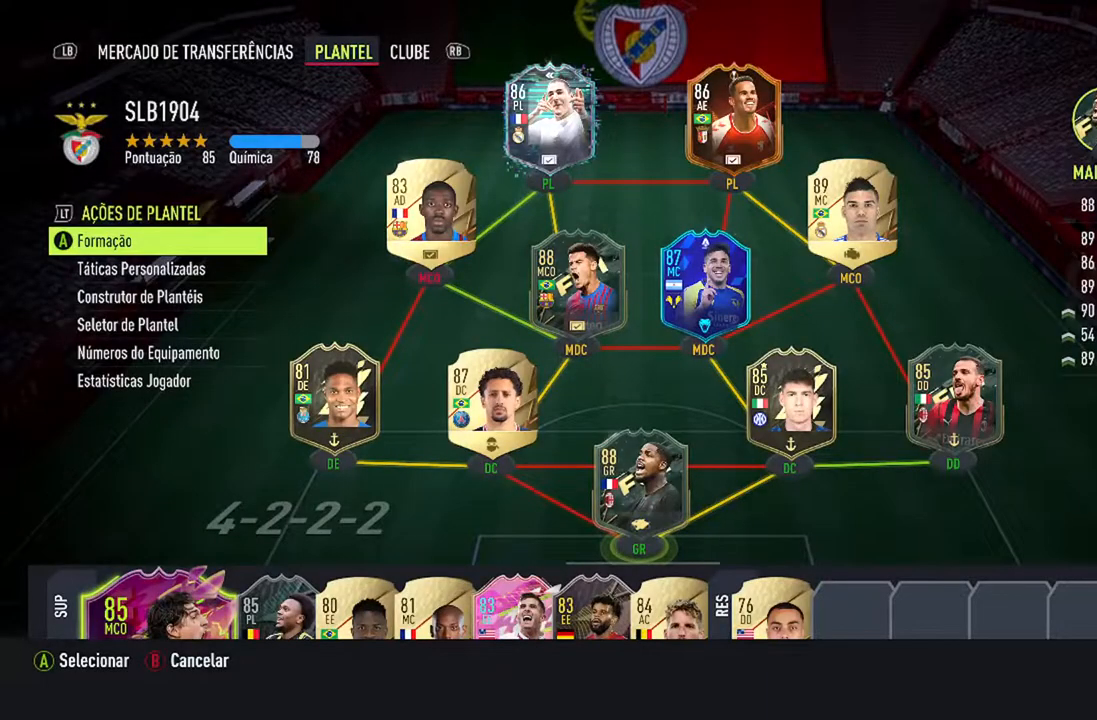
{"buttons": ["DPAD_RIGHT"], "left_stick": "center", "right_stick": "center", "events": [[400, "DPAD_RIGHT", "down"]]}
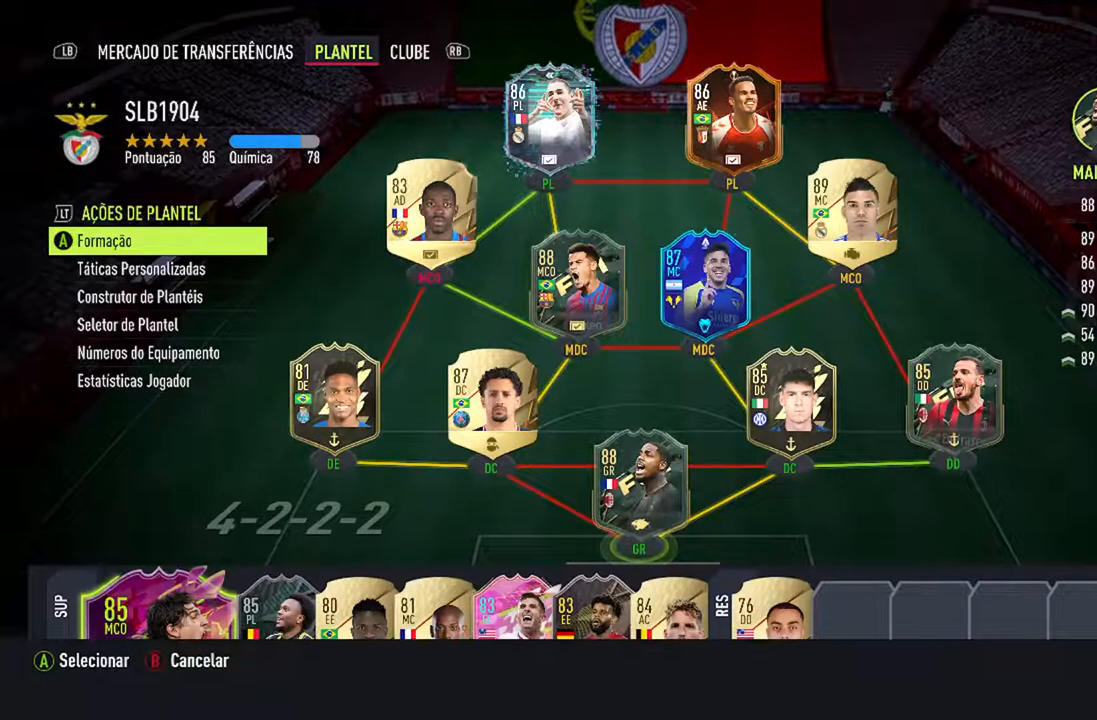
{"buttons": [], "left_stick": "center", "right_stick": "center", "events": [[100, "DPAD_RIGHT", "up"]]}
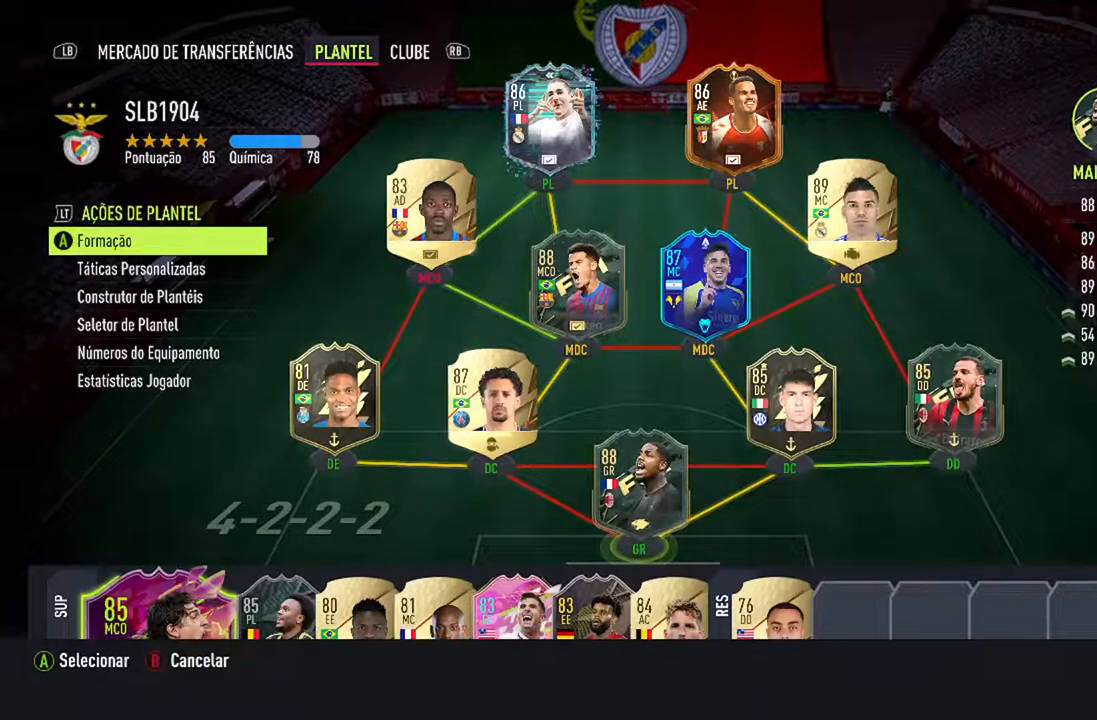
{"buttons": [], "left_stick": "center", "right_stick": "center", "events": []}
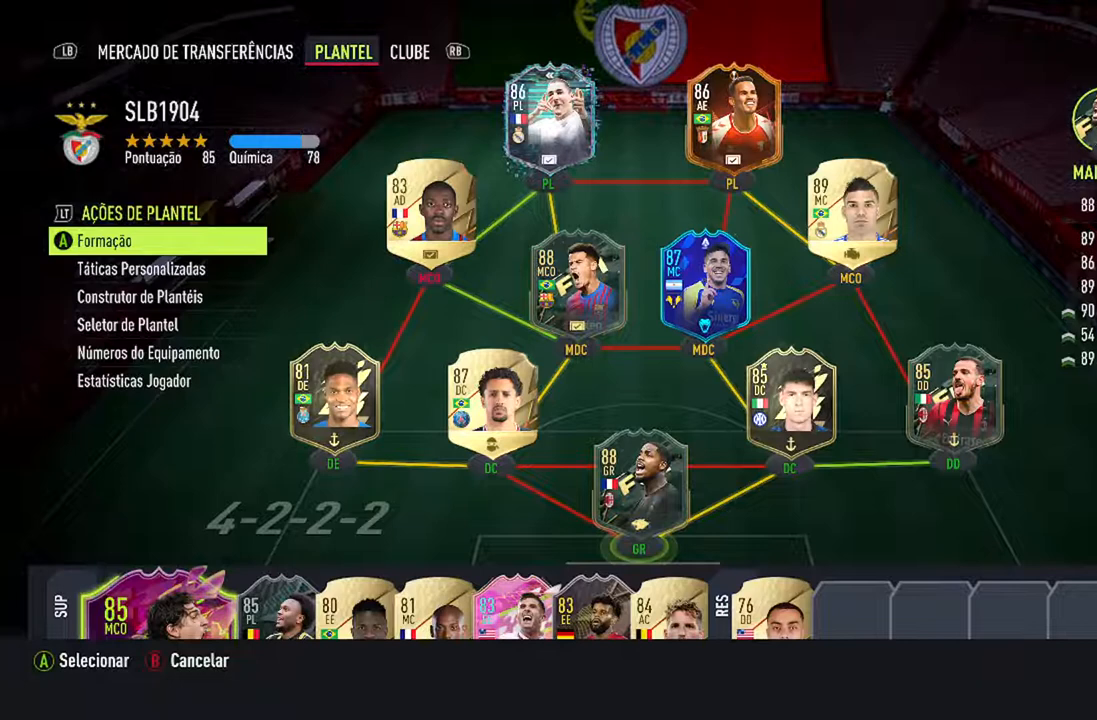
{"buttons": [], "left_stick": "center", "right_stick": "center", "events": [[167, "DPAD_UP", "down"], [367, "DPAD_UP", "up"]]}
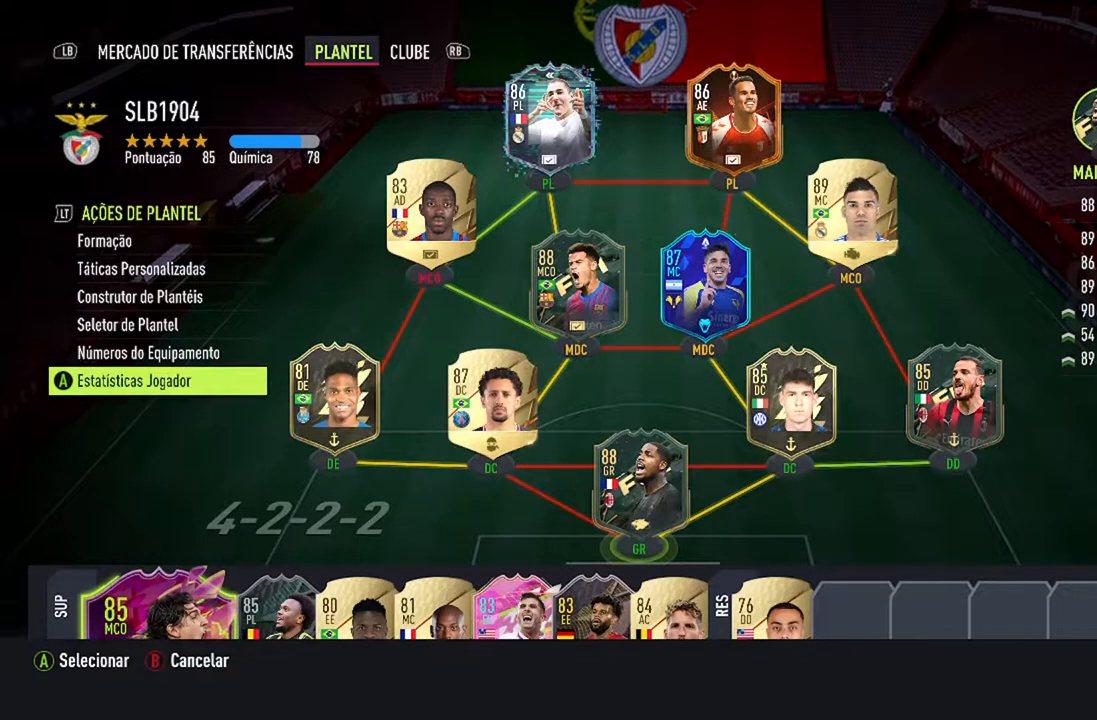
{"buttons": [], "left_stick": "center", "right_stick": "center", "events": []}
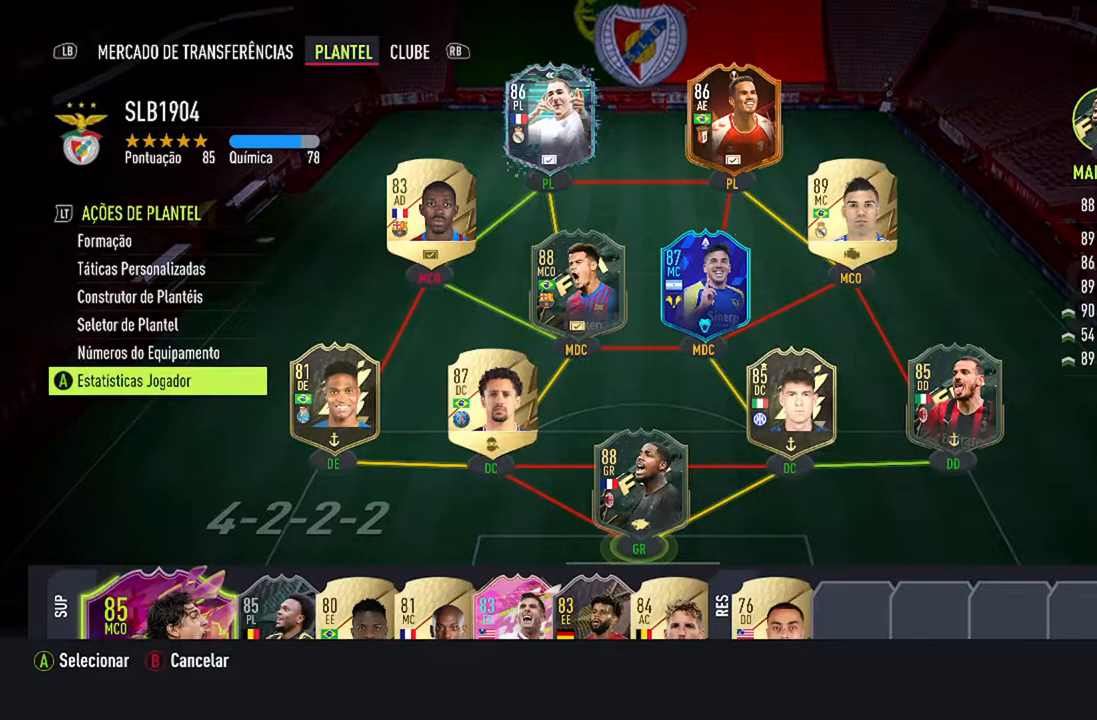
{"buttons": [], "left_stick": "center", "right_stick": "center", "events": [[233, "B", "down"], [433, "B", "up"]]}
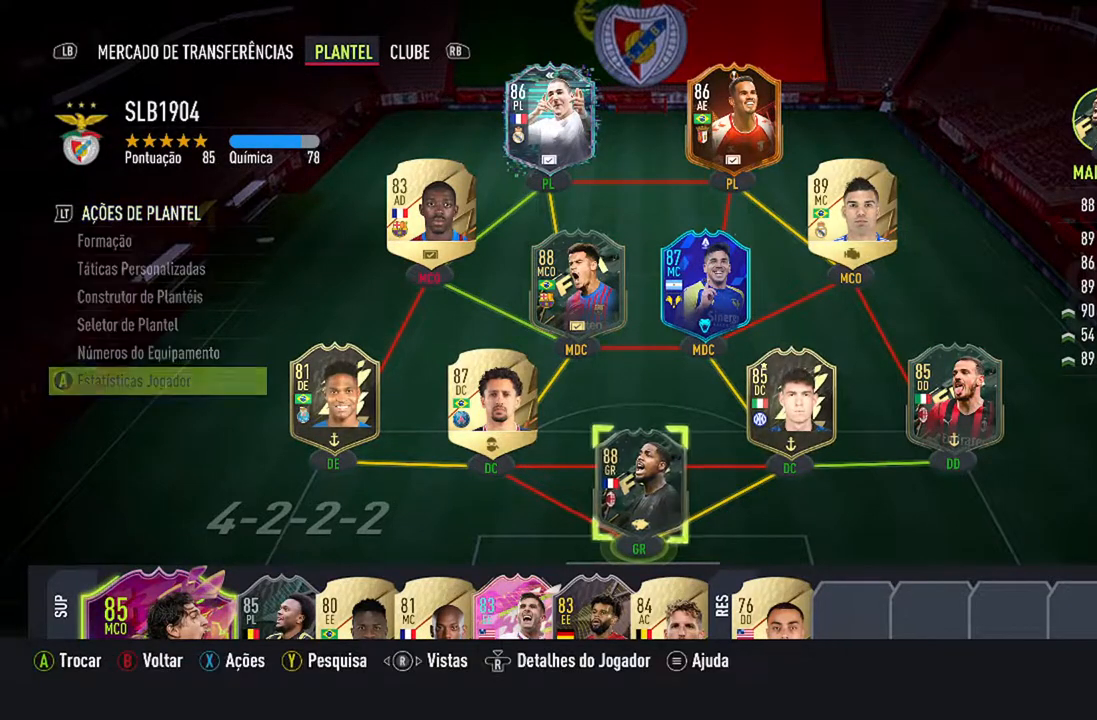
{"buttons": [], "left_stick": "center", "right_stick": "center", "events": []}
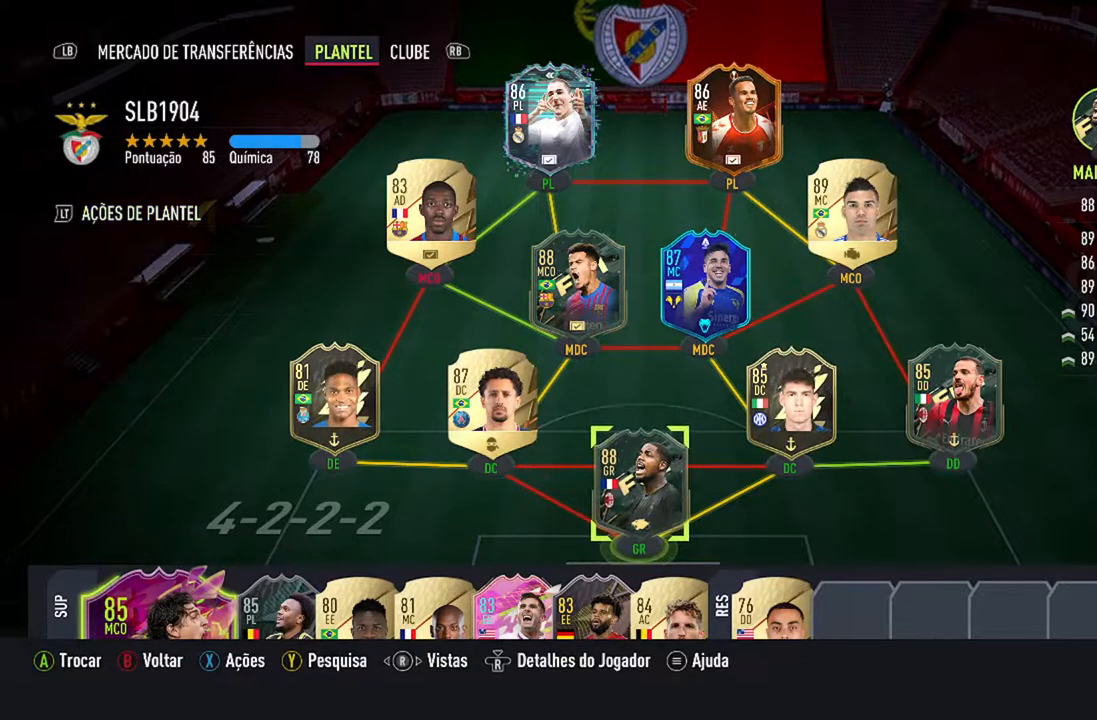
{"buttons": ["DPAD_UP"], "left_stick": "center", "right_stick": "center", "events": [[133, "DPAD_UP", "down"], [300, "DPAD_UP", "up"], [400, "DPAD_UP", "down"]]}
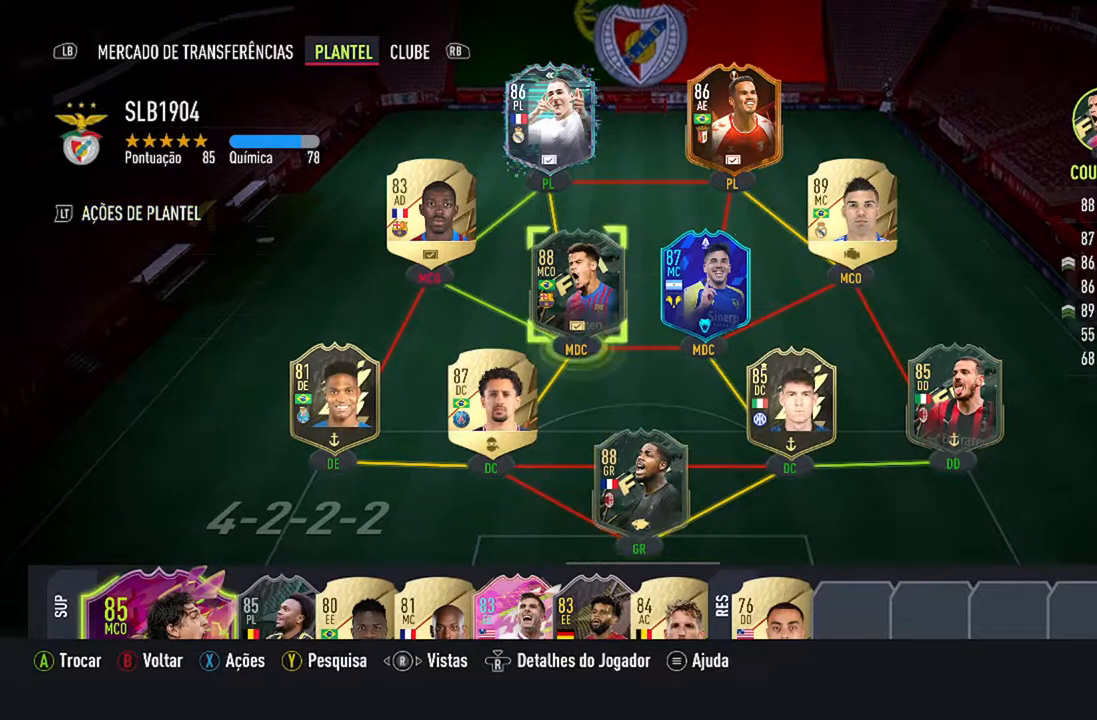
{"buttons": [], "left_stick": "center", "right_stick": "center", "events": [[67, "DPAD_UP", "up"], [367, "DPAD_RIGHT", "down"], [500, "DPAD_RIGHT", "up"]]}
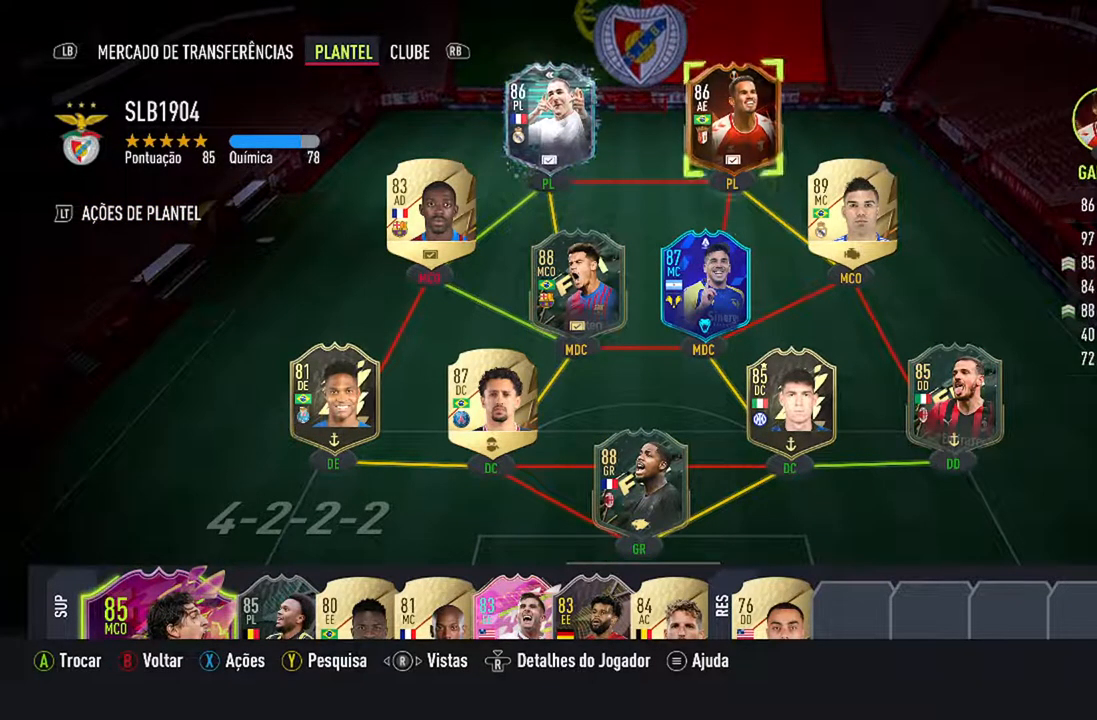
{"buttons": [], "left_stick": "center", "right_stick": "center", "events": []}
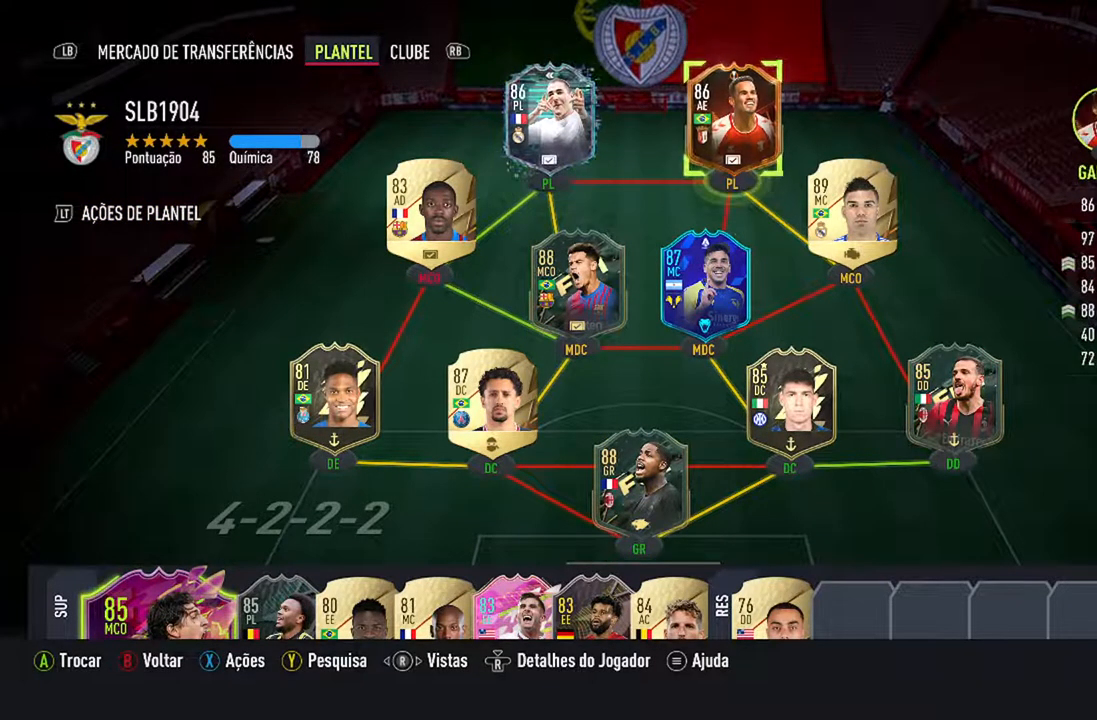
{"buttons": [], "left_stick": "center", "right_stick": "center", "events": [[33, "A", "down"], [200, "A", "up"]]}
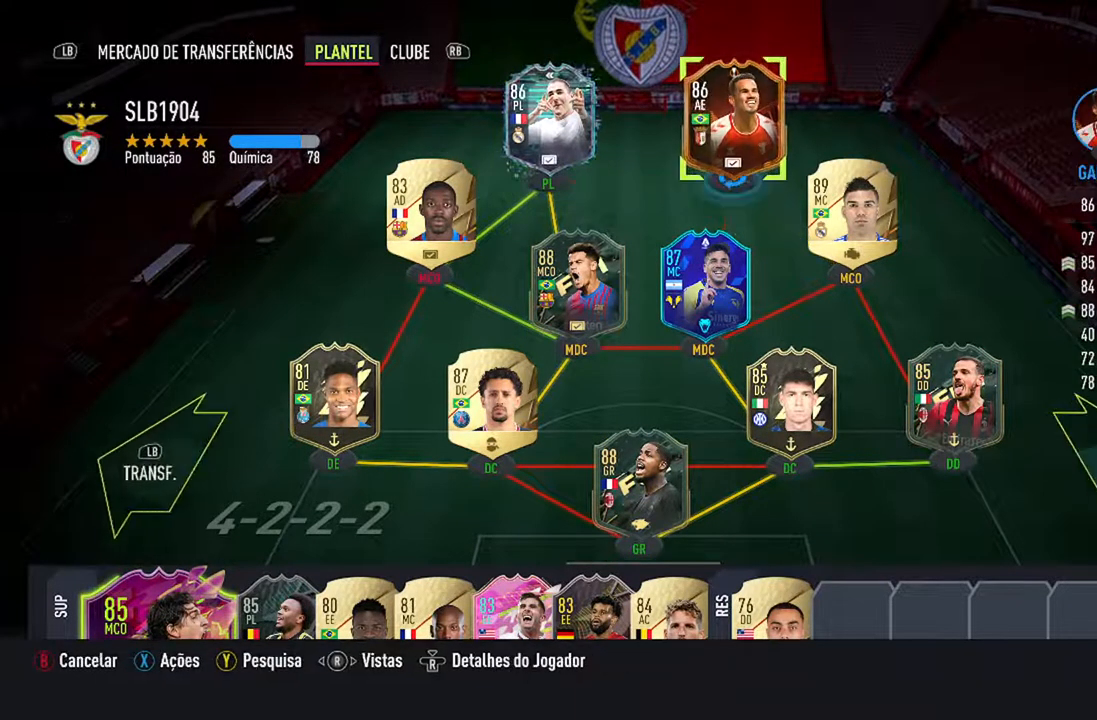
{"buttons": [], "left_stick": "center", "right_stick": "center", "events": []}
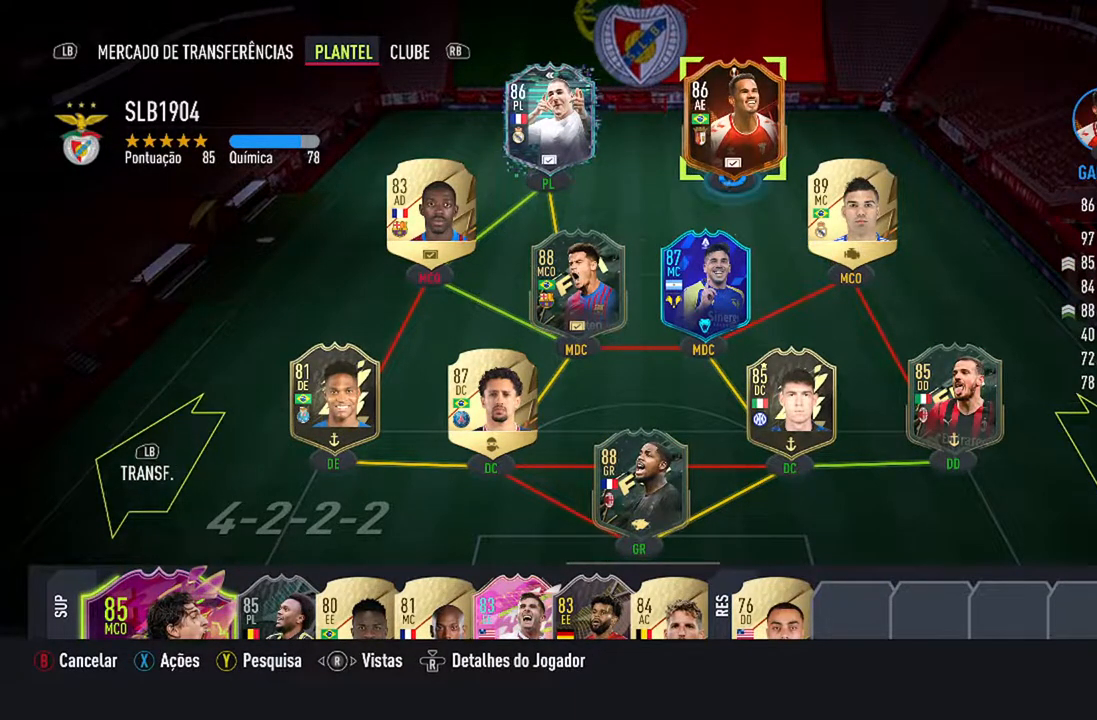
{"buttons": [], "left_stick": "center", "right_stick": "center", "events": [[167, "DPAD_DOWN", "down"], [267, "DPAD_DOWN", "up"]]}
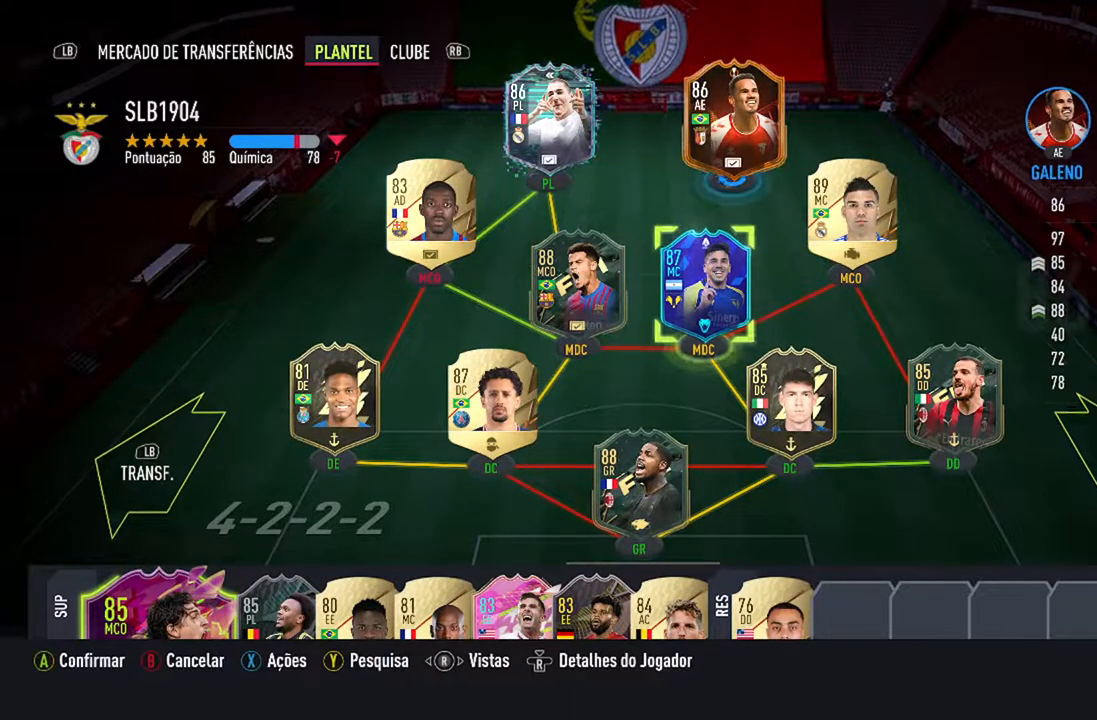
{"buttons": [], "left_stick": "center", "right_stick": "center", "events": [[167, "A", "down"], [333, "A", "up"]]}
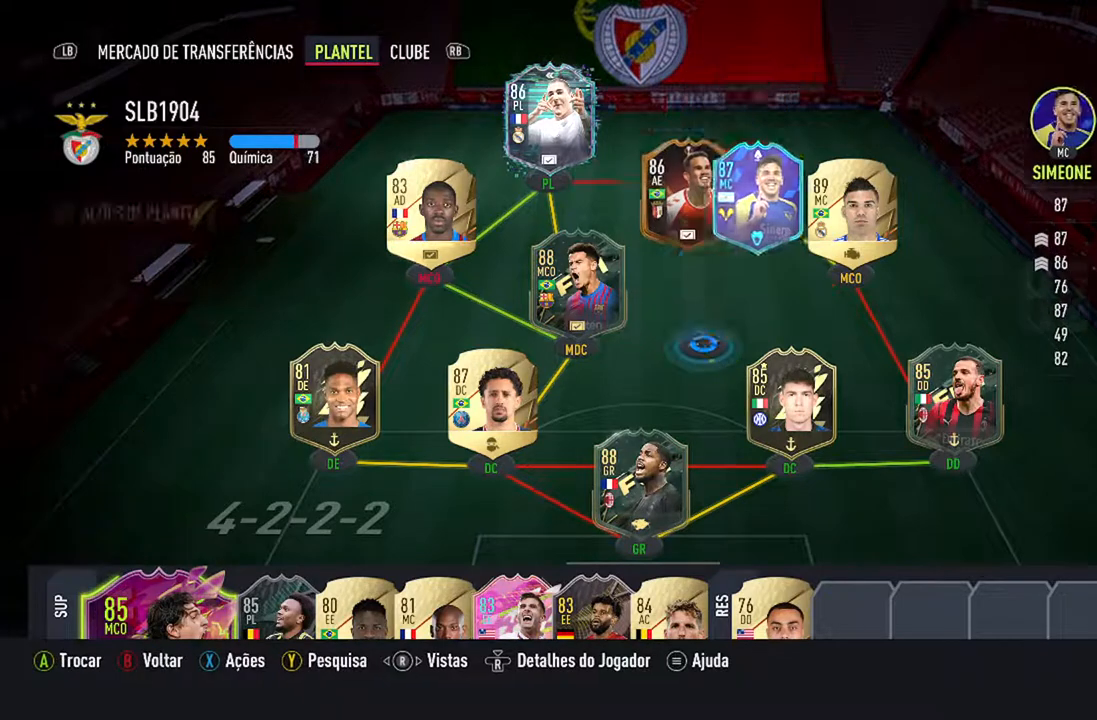
{"buttons": [], "left_stick": "center", "right_stick": "center", "events": []}
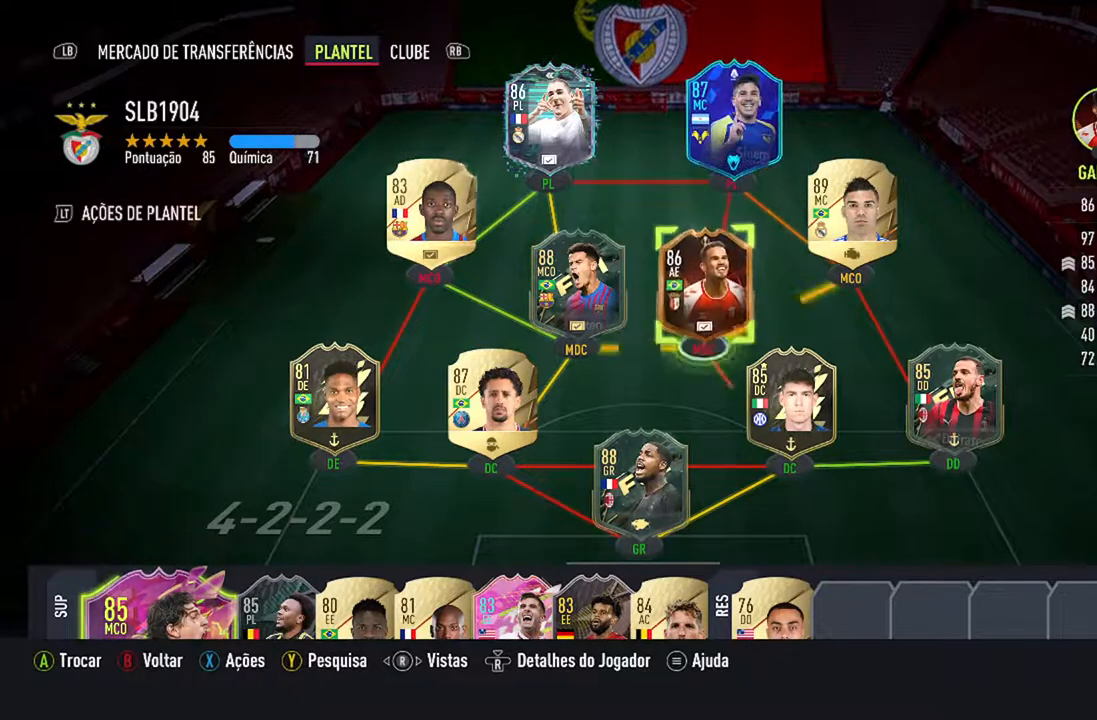
{"buttons": [], "left_stick": "center", "right_stick": "center", "events": []}